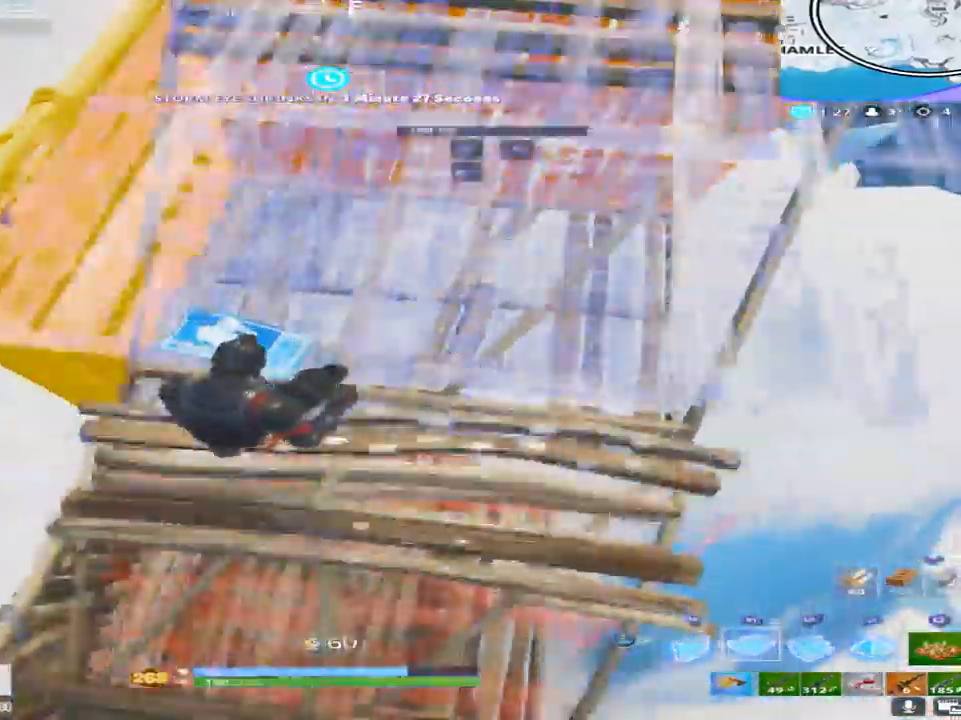
Gameplay with a controller (PlayStation layout); each line is a JSON object with the inputs held at the frame after it (dt_ms = milliseconds from this image to that frame). "events" lists button and stick changes between this image and that frame as [ms after this image, input, new state], when the widget could be followed in between.
{"dt_ms": 500, "buttons": [], "left_stick": "down", "right_stick": "up", "events": [[200, "right_stick", "down"], [267, "R1", "up"], [300, "right_stick", "center"], [433, "right_stick", "up"], [450, "R1", "down"], [500, "R1", "up"]]}
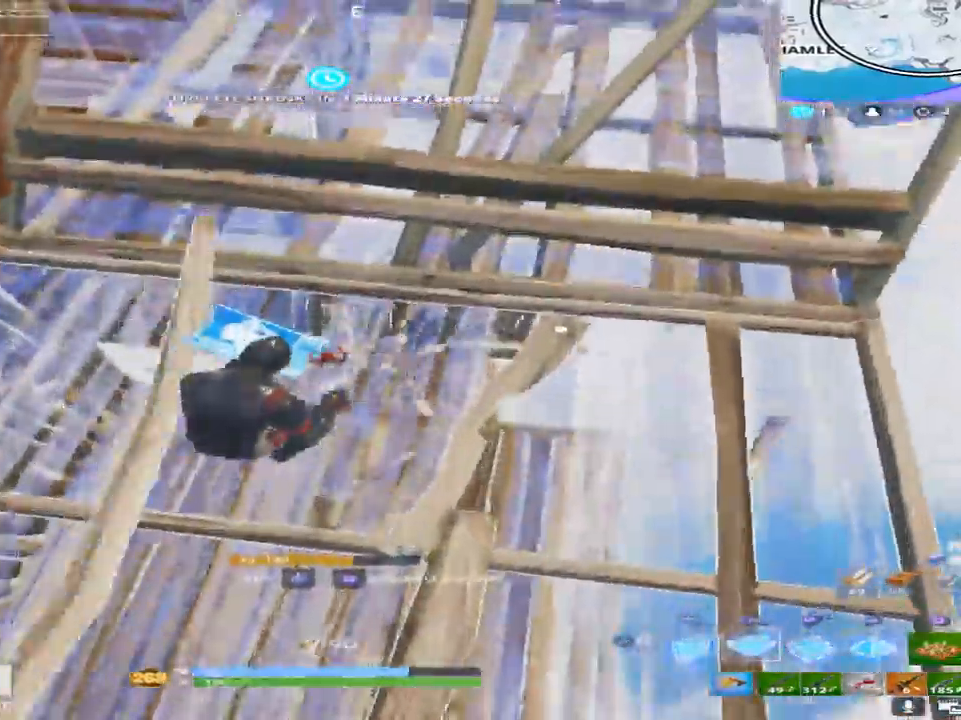
{"dt_ms": 500, "buttons": ["L2", "R2"], "left_stick": "up-right", "right_stick": "center", "events": [[50, "R2", "down"], [117, "right_stick", "center"], [233, "left_stick", "up-right"], [250, "CROSS", "down"], [450, "CROSS", "up"], [500, "L2", "down"]]}
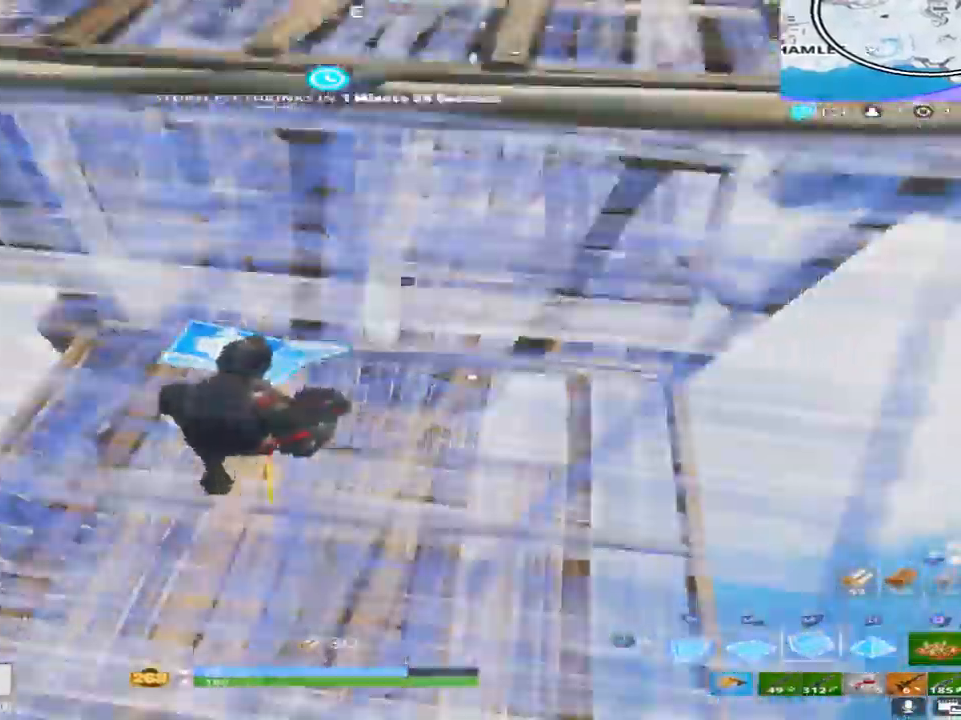
{"dt_ms": 500, "buttons": ["TRIANGLE", "R2"], "left_stick": "left", "right_stick": "center", "events": [[33, "R2", "up"], [67, "right_stick", "up-left"], [117, "TRIANGLE", "down"], [183, "L2", "up"], [183, "TRIANGLE", "up"], [233, "left_stick", "up-left"], [283, "TRIANGLE", "down"], [350, "left_stick", "left"], [367, "TRIANGLE", "up"], [367, "right_stick", "center"], [400, "R2", "down"], [467, "TRIANGLE", "down"]]}
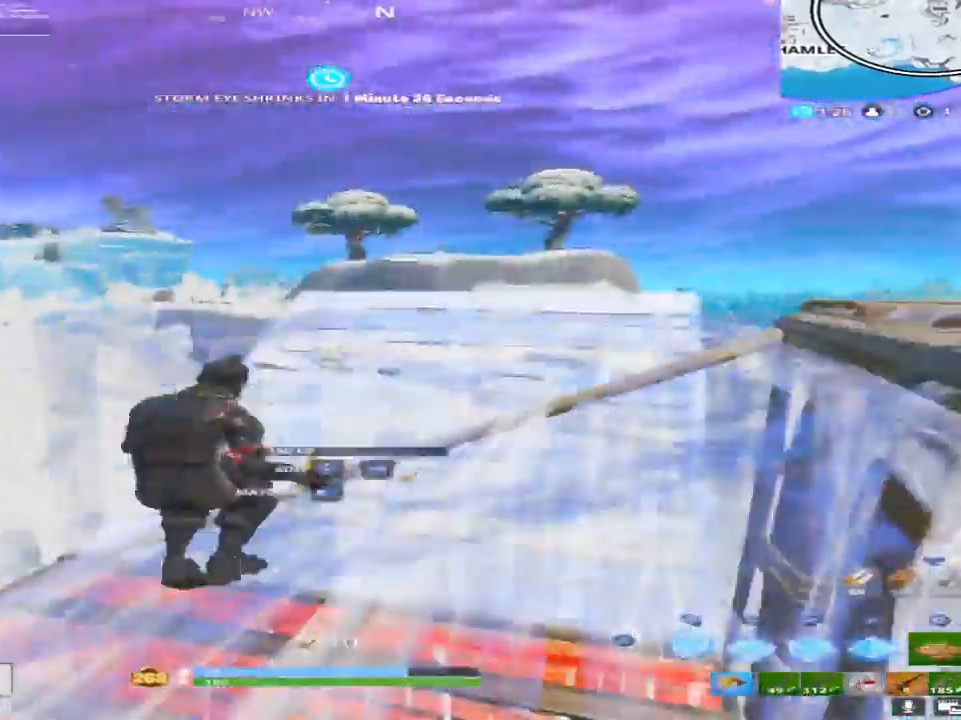
{"dt_ms": 500, "buttons": [], "left_stick": "left", "right_stick": "right", "events": [[33, "right_stick", "down-right"], [100, "R2", "up"], [100, "TRIANGLE", "up"], [167, "right_stick", "down"], [400, "right_stick", "right"]]}
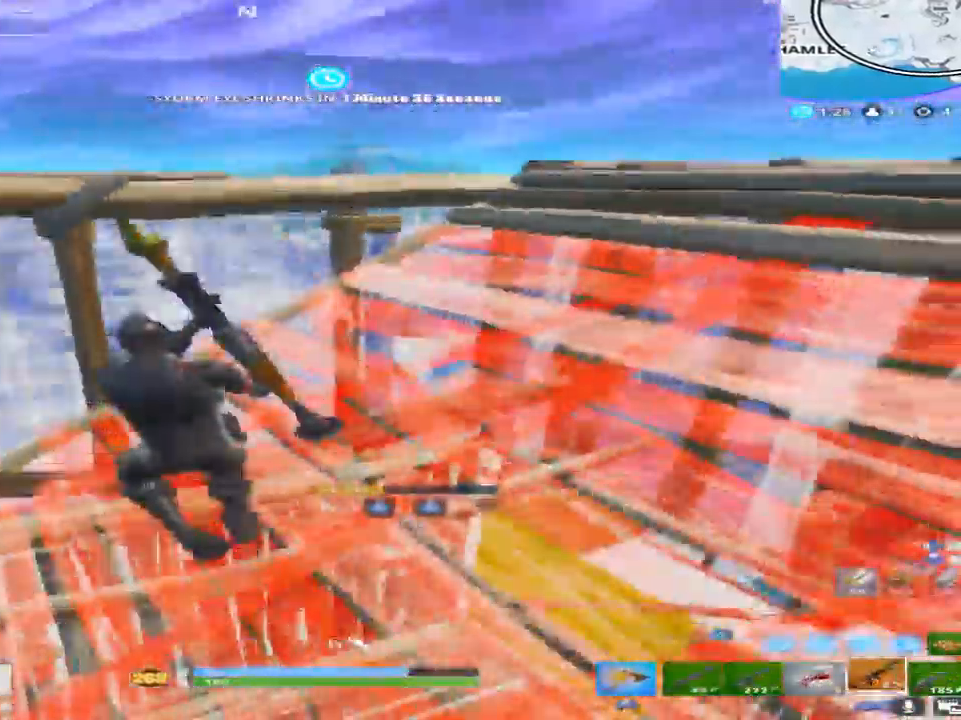
{"dt_ms": 500, "buttons": ["TRIANGLE"], "left_stick": "left", "right_stick": "down", "events": [[17, "left_stick", "right"], [150, "right_stick", "center"], [233, "right_stick", "down-left"], [300, "left_stick", "down-left"], [383, "right_stick", "down"], [417, "left_stick", "left"], [433, "TRIANGLE", "down"]]}
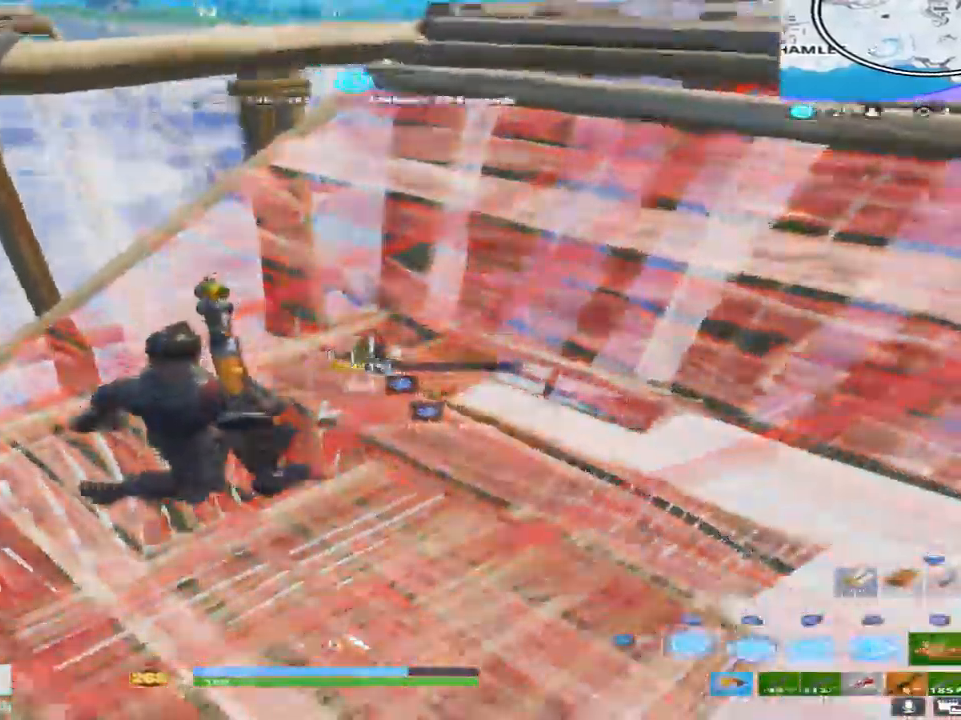
{"dt_ms": 500, "buttons": ["R2"], "left_stick": "up-right", "right_stick": "center", "events": [[117, "R2", "down"], [117, "TRIANGLE", "up"], [117, "right_stick", "right"], [167, "left_stick", "up"], [233, "left_stick", "up-right"], [233, "right_stick", "center"]]}
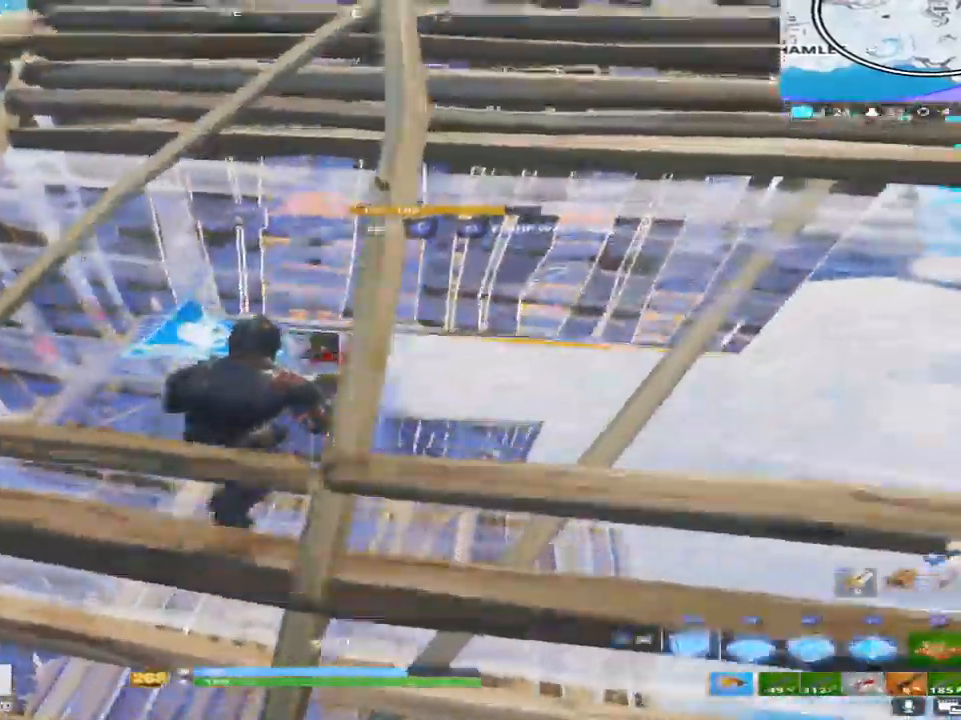
{"dt_ms": 500, "buttons": ["R2"], "left_stick": "down-left", "right_stick": "left", "events": [[167, "R2", "up"], [333, "left_stick", "down-right"], [333, "right_stick", "down-left"], [417, "R2", "down"], [417, "left_stick", "down-left"], [483, "right_stick", "left"]]}
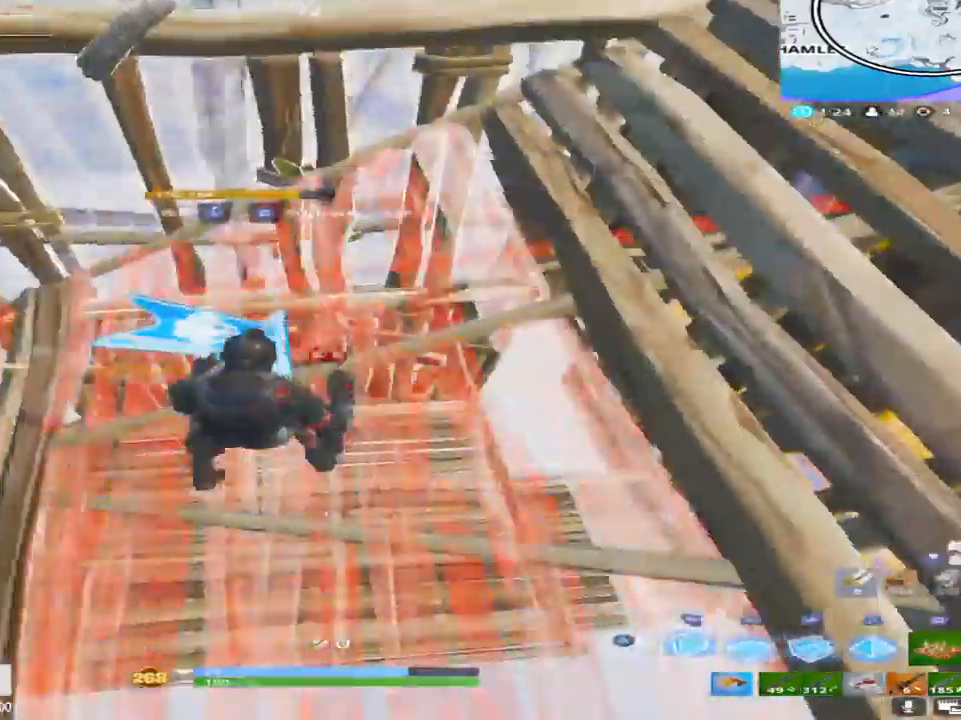
{"dt_ms": 500, "buttons": ["R2"], "left_stick": "up-left", "right_stick": "right", "events": [[17, "left_stick", "left"], [150, "left_stick", "up-left"], [150, "right_stick", "center"], [250, "right_stick", "right"], [400, "right_stick", "center"], [483, "right_stick", "right"]]}
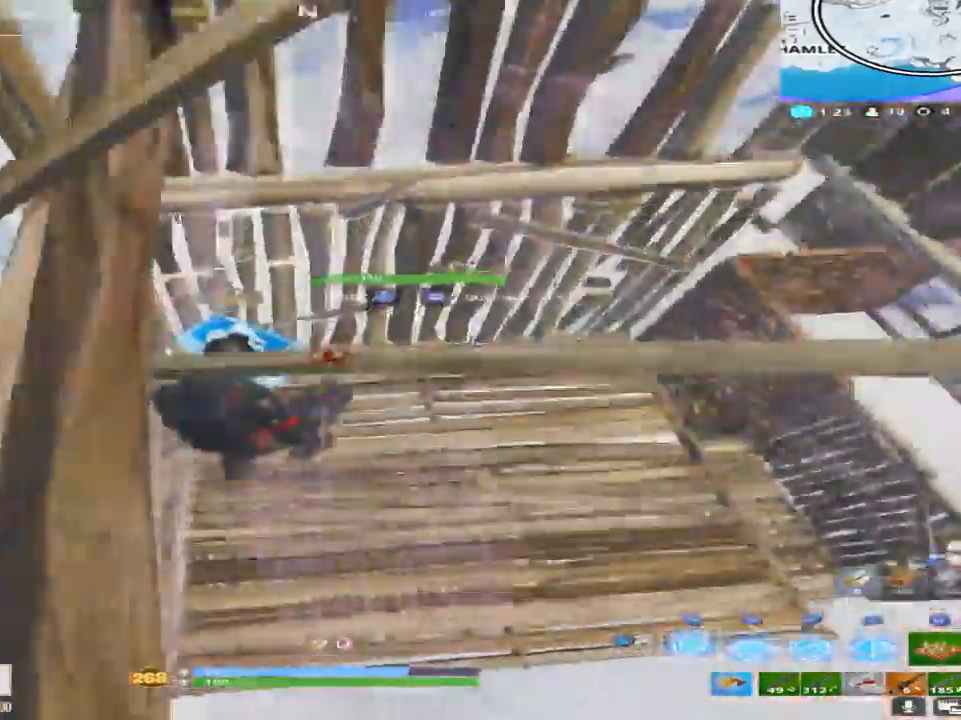
{"dt_ms": 500, "buttons": ["CROSS", "R2"], "left_stick": "up-left", "right_stick": "down", "events": [[33, "right_stick", "up-right"], [117, "left_stick", "up"], [133, "right_stick", "up"], [233, "right_stick", "center"], [350, "left_stick", "up-left"], [383, "right_stick", "left"], [467, "CROSS", "down"], [500, "right_stick", "down"]]}
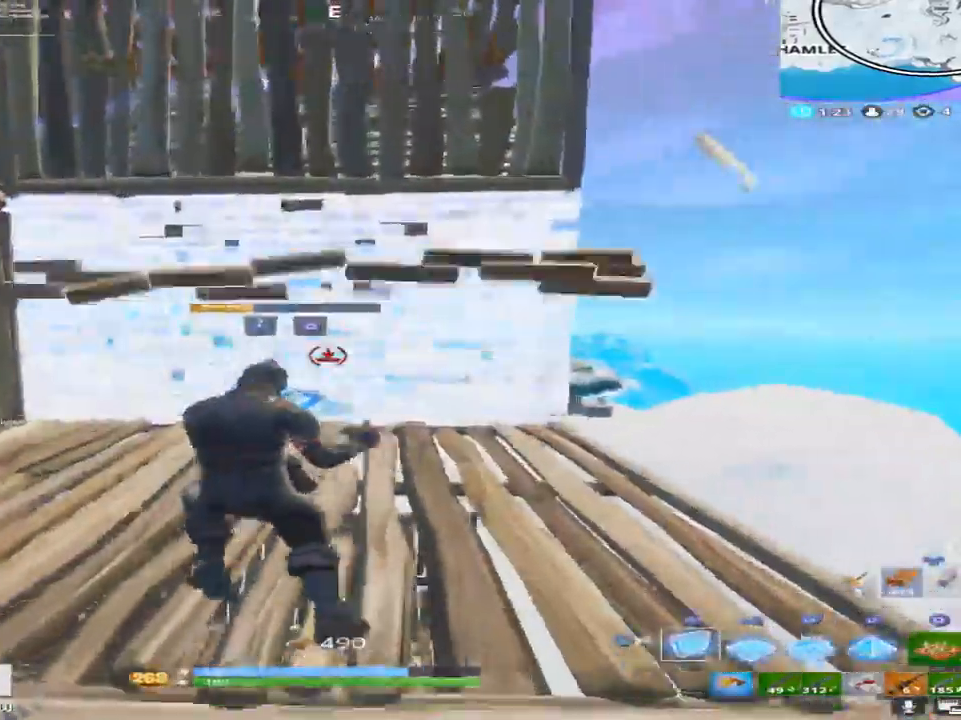
{"dt_ms": 500, "buttons": [], "left_stick": "up-right", "right_stick": "down-right", "events": [[50, "left_stick", "up-right"], [100, "CROSS", "up"], [133, "L2", "down"], [133, "right_stick", "center"], [200, "R2", "up"], [217, "TRIANGLE", "down"], [300, "L2", "up"], [300, "right_stick", "down-right"], [317, "TRIANGLE", "up"]]}
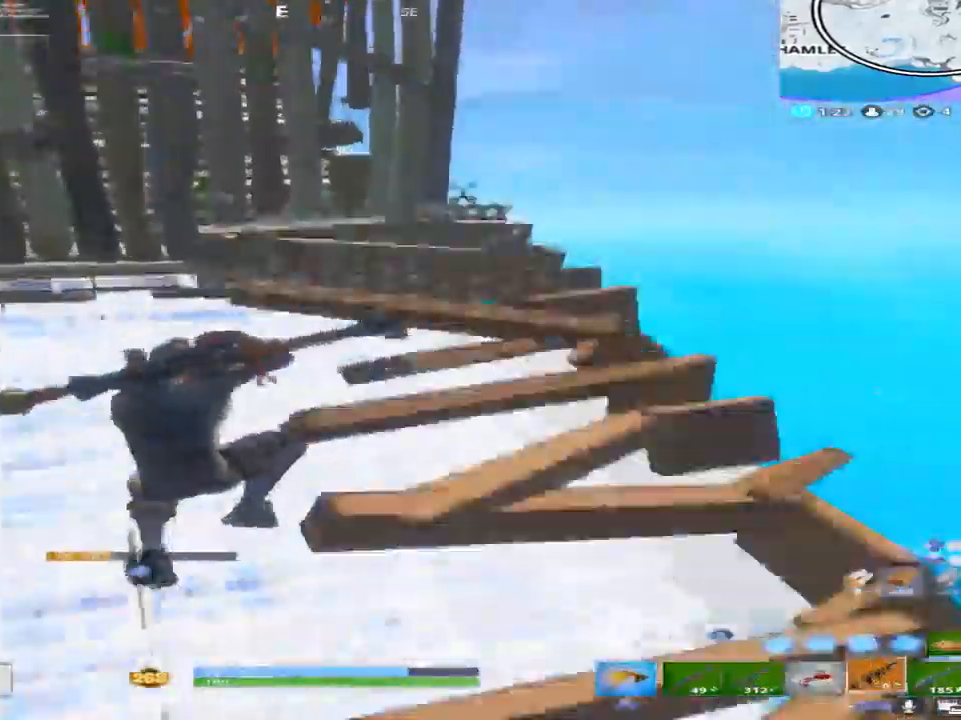
{"dt_ms": 500, "buttons": [], "left_stick": "up-right", "right_stick": "down", "events": [[67, "right_stick", "down"]]}
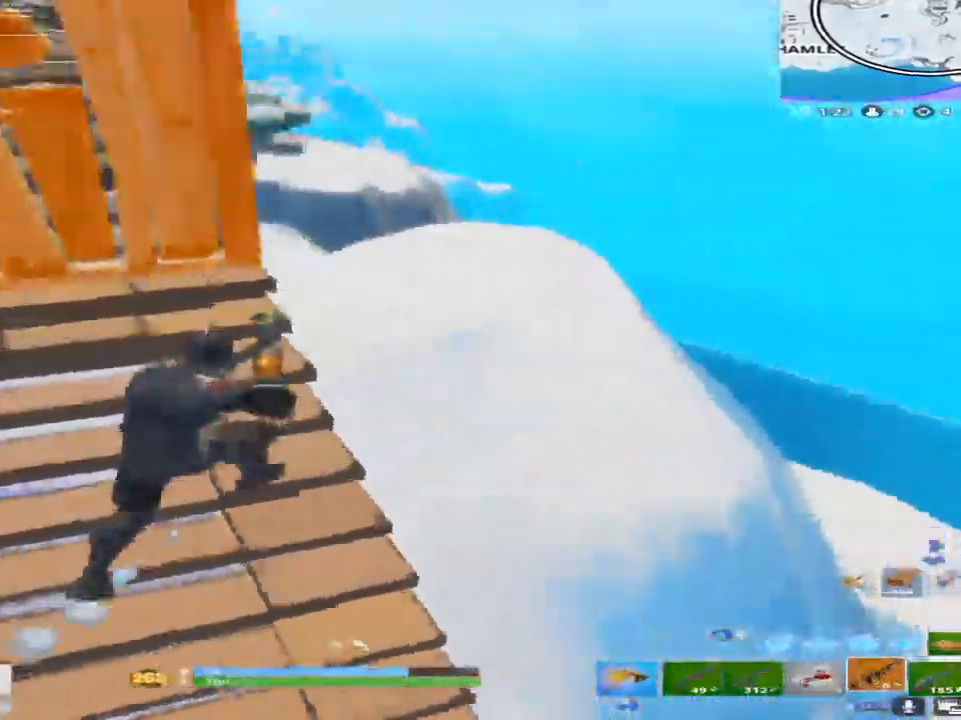
{"dt_ms": 1000, "buttons": [], "left_stick": "up-right", "right_stick": "up-left"}
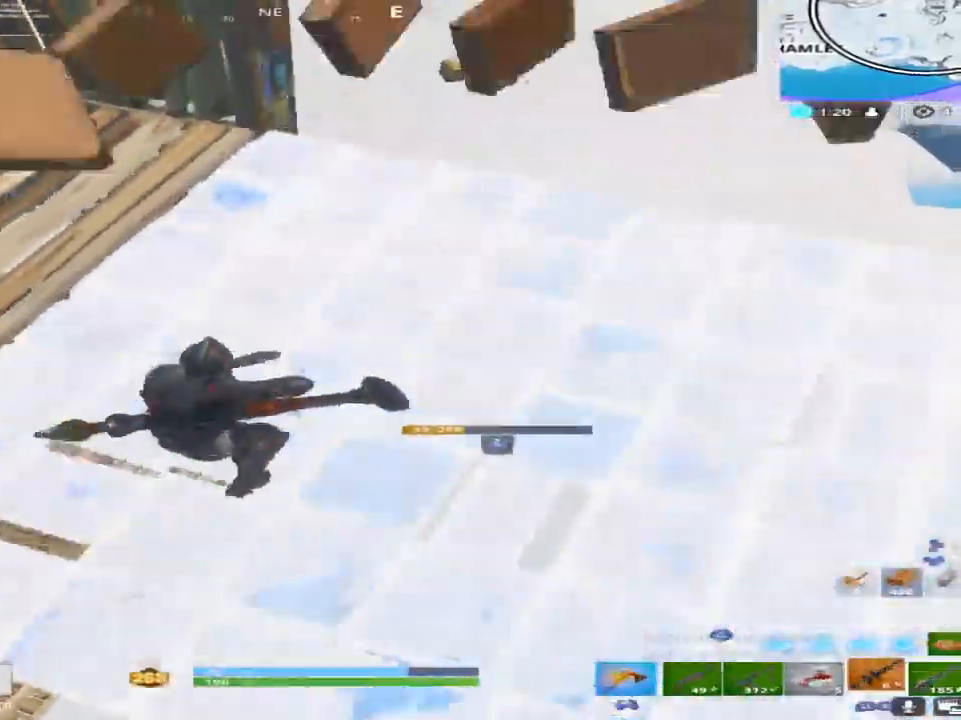
{"dt_ms": 500, "buttons": [], "left_stick": "up-right", "right_stick": "down-left", "events": [[17, "right_stick", "center"], [217, "right_stick", "left"], [383, "right_stick", "down-left"]]}
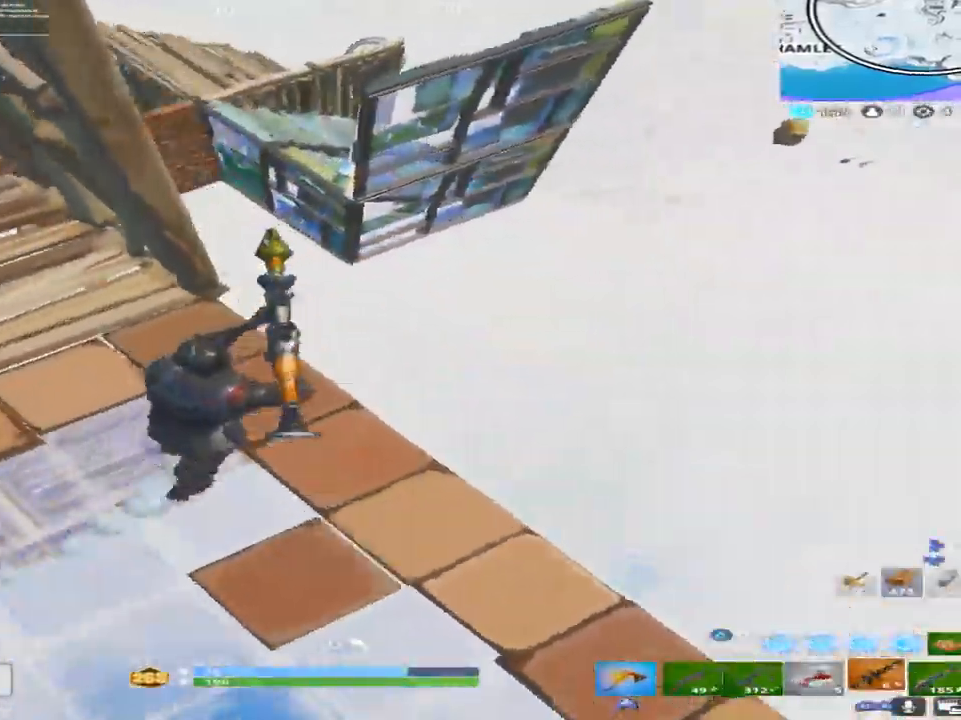
{"dt_ms": 500, "buttons": [], "left_stick": "down-left", "right_stick": "center", "events": [[117, "left_stick", "up"], [217, "right_stick", "left"], [250, "left_stick", "up-left"], [450, "left_stick", "down-left"], [450, "right_stick", "center"]]}
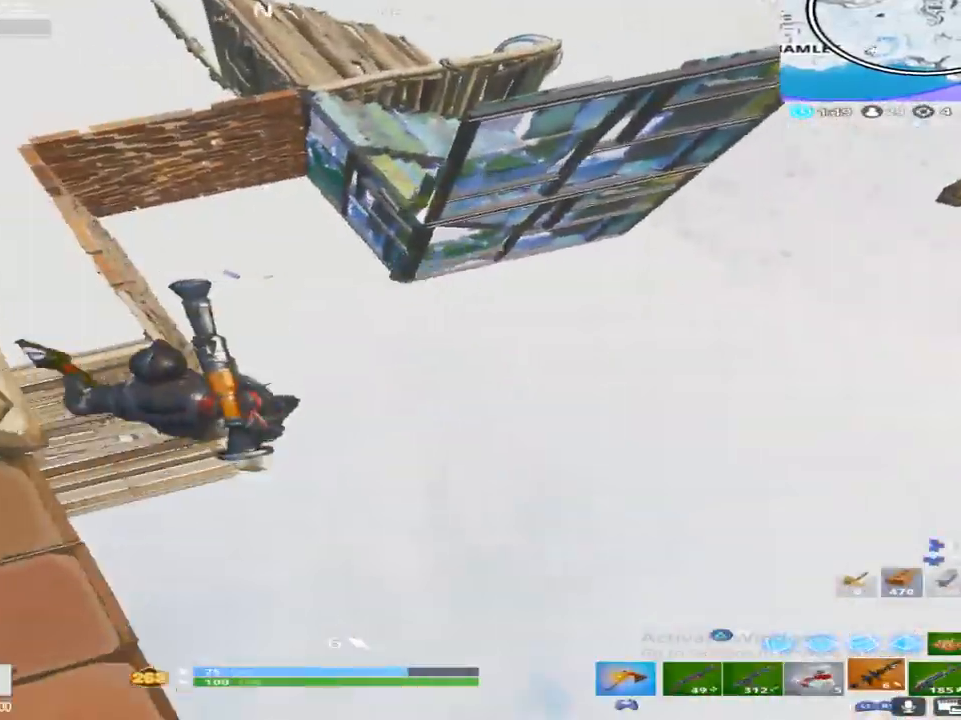
{"dt_ms": 500, "buttons": [], "left_stick": "up", "right_stick": "up", "events": [[83, "right_stick", "left"], [150, "left_stick", "right"], [267, "right_stick", "up"], [483, "left_stick", "up"]]}
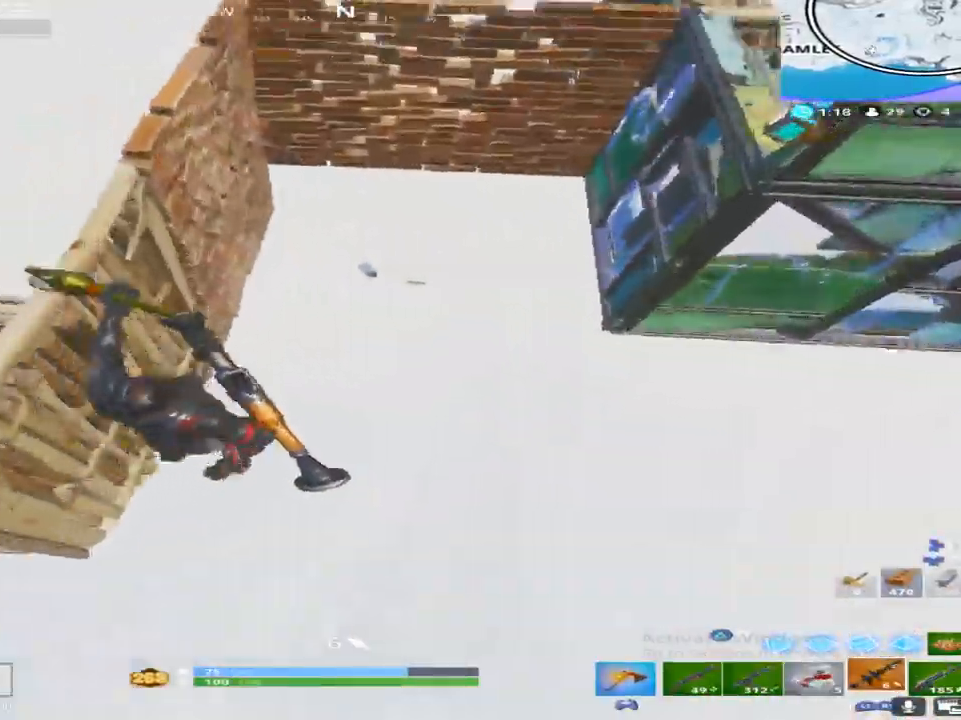
{"dt_ms": 500, "buttons": [], "left_stick": "up", "right_stick": "center", "events": [[83, "right_stick", "up-left"], [233, "right_stick", "center"]]}
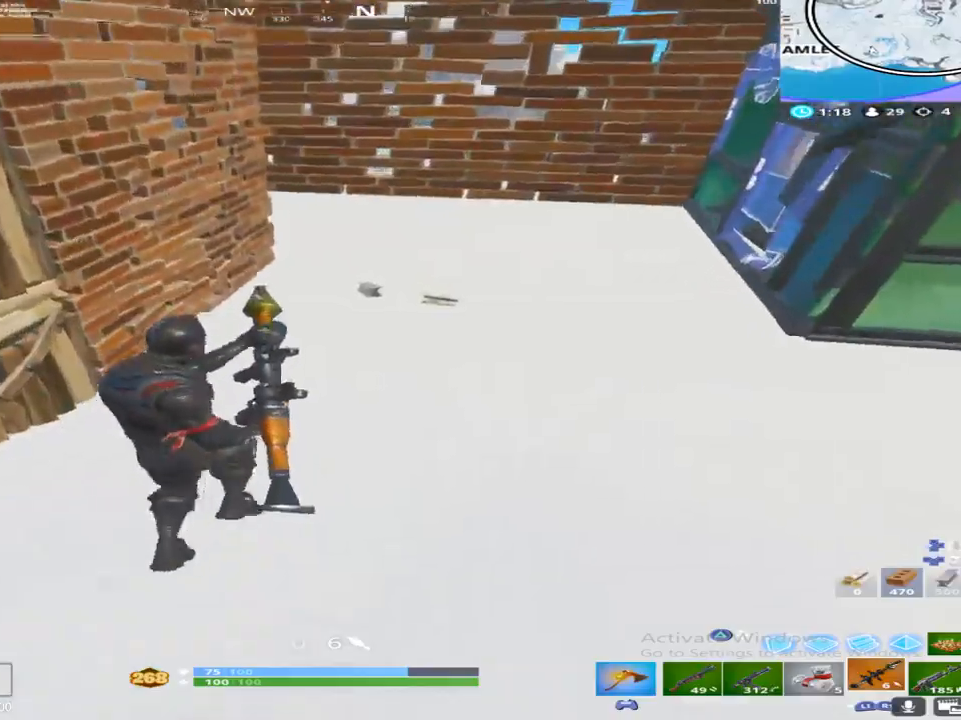
{"dt_ms": 500, "buttons": [], "left_stick": "up", "right_stick": "up", "events": [[450, "right_stick", "up"]]}
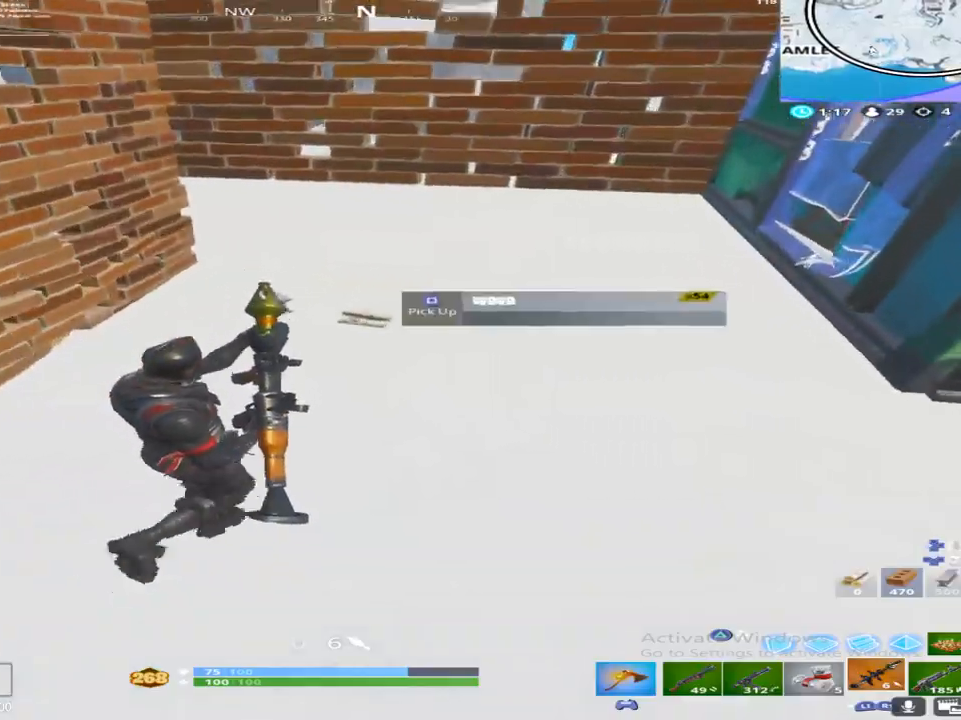
{"dt_ms": 500, "buttons": ["SQUARE"], "left_stick": "down-left", "right_stick": "center", "events": [[83, "right_stick", "center"], [250, "SQUARE", "down"], [267, "right_stick", "up-left"], [300, "left_stick", "up-left"], [367, "SQUARE", "up"], [417, "right_stick", "center"], [433, "left_stick", "down-left"], [467, "SQUARE", "down"]]}
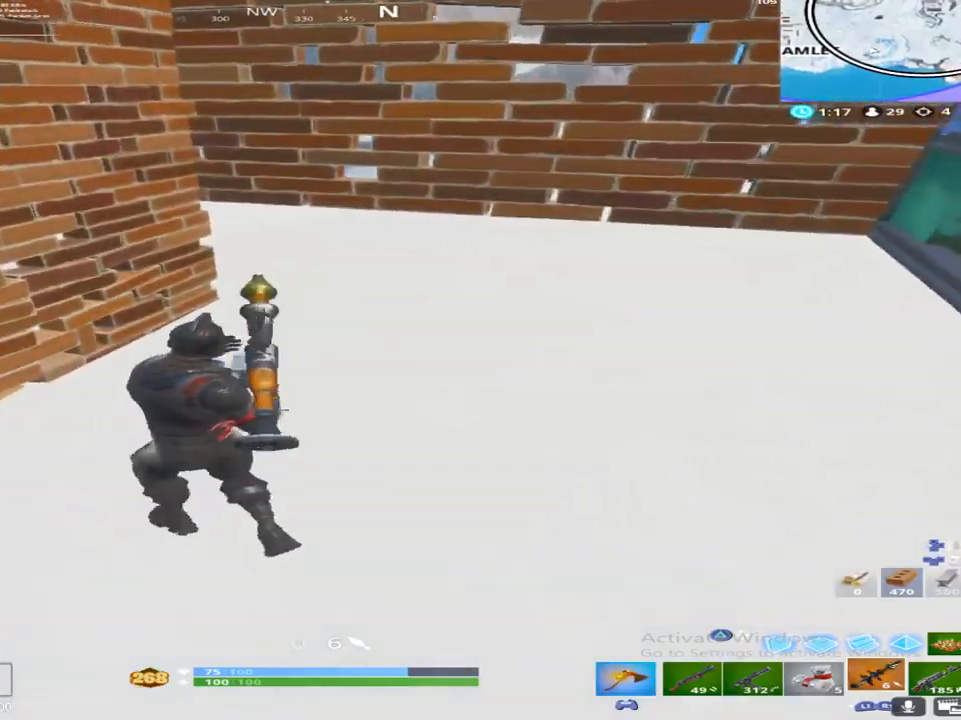
{"dt_ms": 500, "buttons": [], "left_stick": "up-left", "right_stick": "center", "events": [[67, "SQUARE", "up"], [150, "SQUARE", "down"], [150, "right_stick", "up-left"], [317, "SQUARE", "up"], [400, "left_stick", "up-left"], [400, "right_stick", "center"]]}
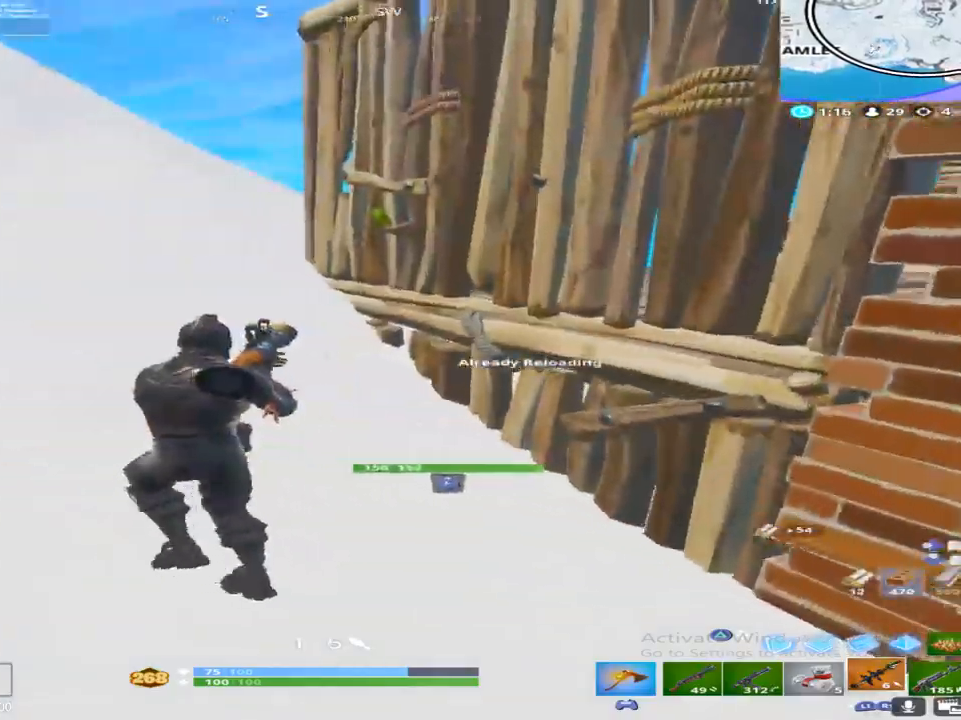
{"dt_ms": 500, "buttons": ["TOUCHPAD"], "left_stick": "up-left", "right_stick": "center", "events": [[200, "right_stick", "right"], [317, "right_stick", "center"], [467, "TOUCHPAD", "down"]]}
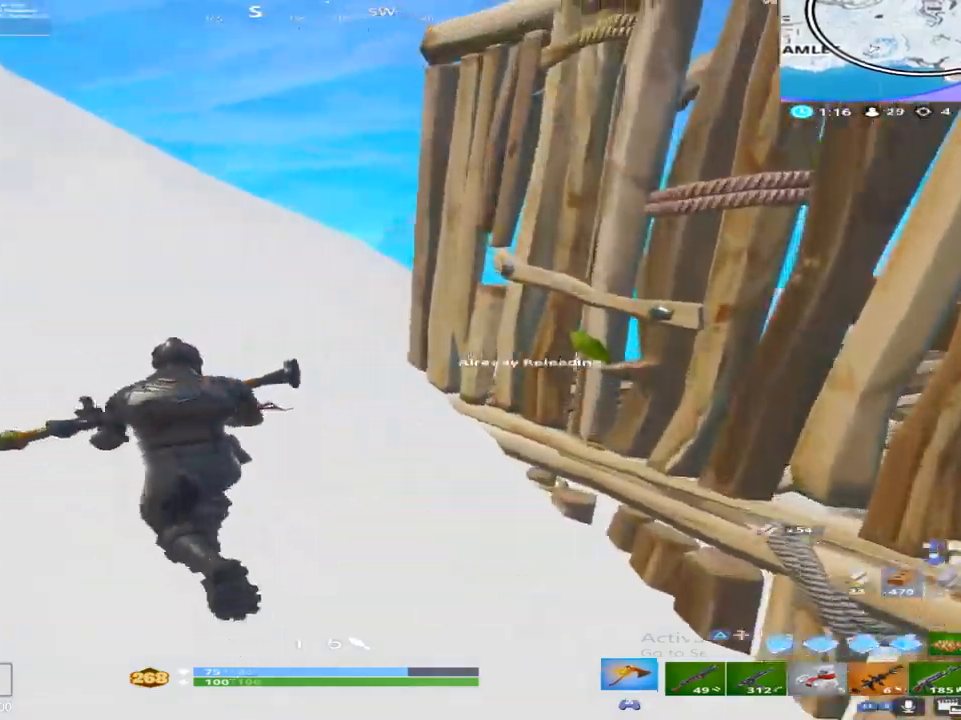
{"dt_ms": 500, "buttons": [], "left_stick": "up-left", "right_stick": "right", "events": [[50, "right_stick", "right"], [117, "TOUCHPAD", "up"], [233, "right_stick", "down-right"], [400, "right_stick", "right"]]}
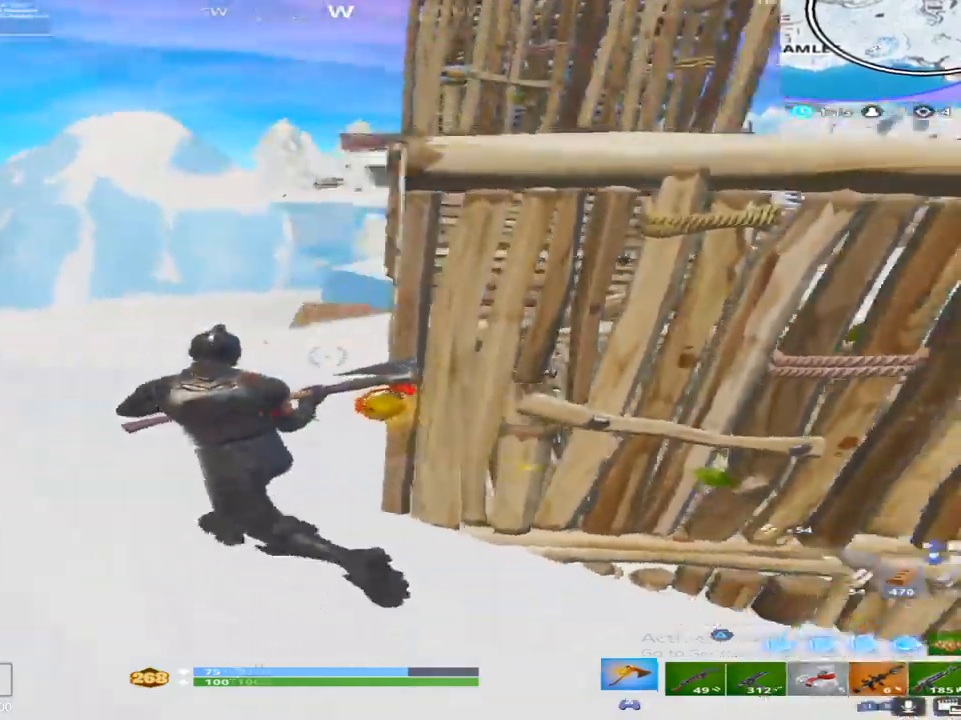
{"dt_ms": 500, "buttons": [], "left_stick": "up", "right_stick": "right", "events": [[367, "left_stick", "up"], [383, "right_stick", "down-right"], [500, "right_stick", "right"]]}
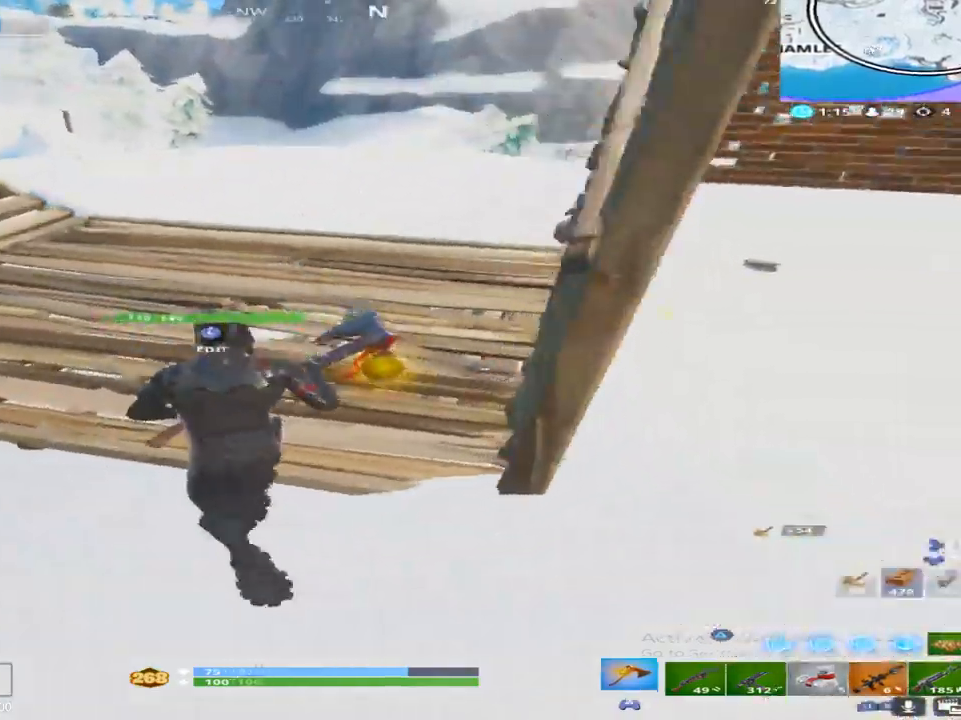
{"dt_ms": 500, "buttons": [], "left_stick": "up-left", "right_stick": "down-right", "events": [[300, "right_stick", "center"], [433, "left_stick", "up-left"], [467, "right_stick", "down-right"]]}
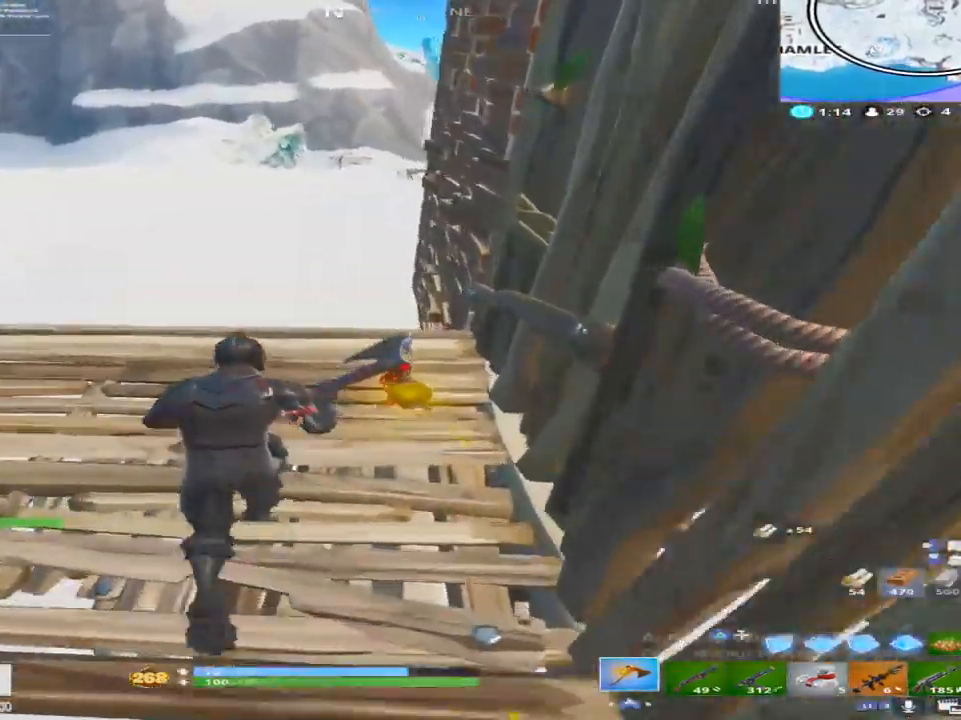
{"dt_ms": 500, "buttons": [], "left_stick": "down-right", "right_stick": "right", "events": [[383, "left_stick", "down-left"], [433, "right_stick", "right"], [483, "left_stick", "down-right"]]}
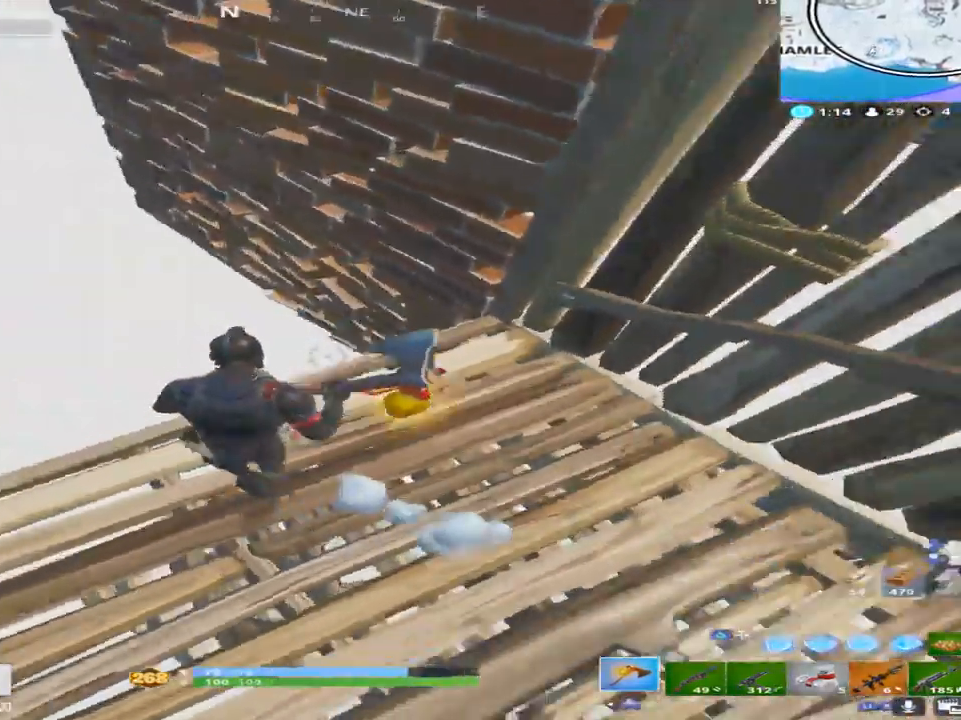
{"dt_ms": 500, "buttons": ["CROSS"], "left_stick": "up-right", "right_stick": "center", "events": [[117, "left_stick", "up-right"], [150, "right_stick", "center"], [233, "right_stick", "up-right"], [350, "CROSS", "down"], [367, "right_stick", "center"]]}
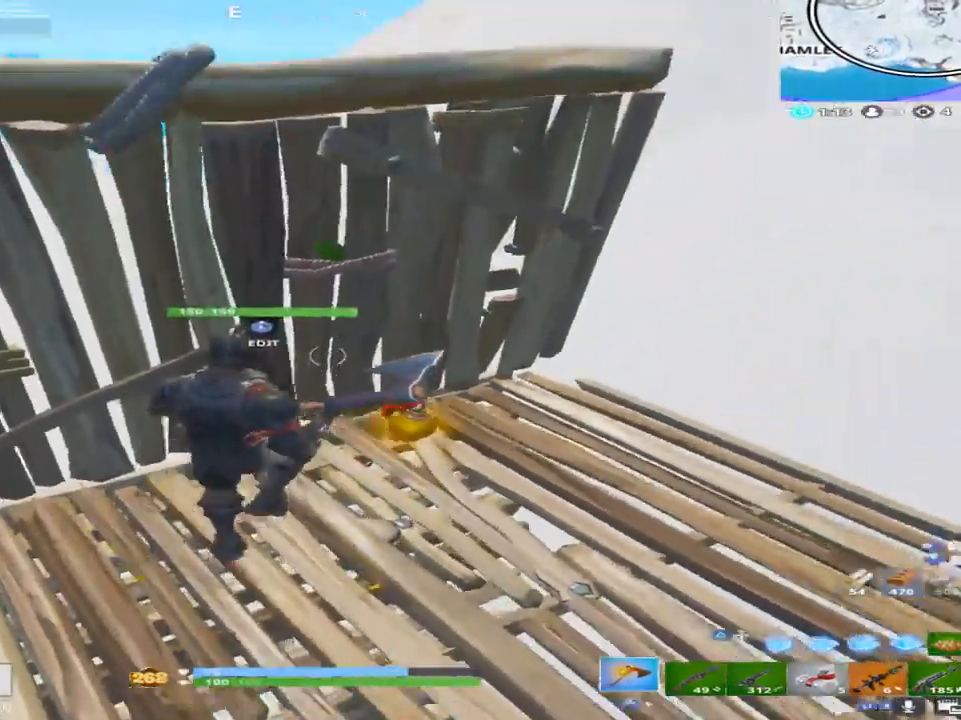
{"dt_ms": 500, "buttons": [], "left_stick": "up-right", "right_stick": "center", "events": [[33, "CROSS", "up"], [50, "right_stick", "right"], [233, "right_stick", "center"]]}
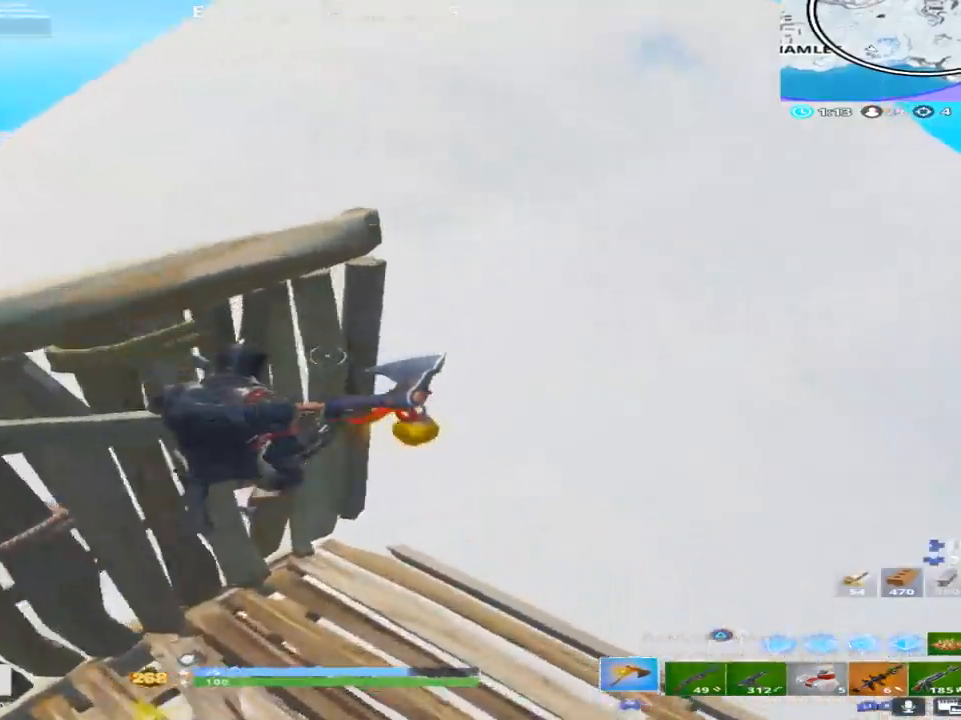
{"dt_ms": 500, "buttons": [], "left_stick": "up-right", "right_stick": "left", "events": [[50, "right_stick", "up"], [117, "right_stick", "up-left"], [317, "right_stick", "left"]]}
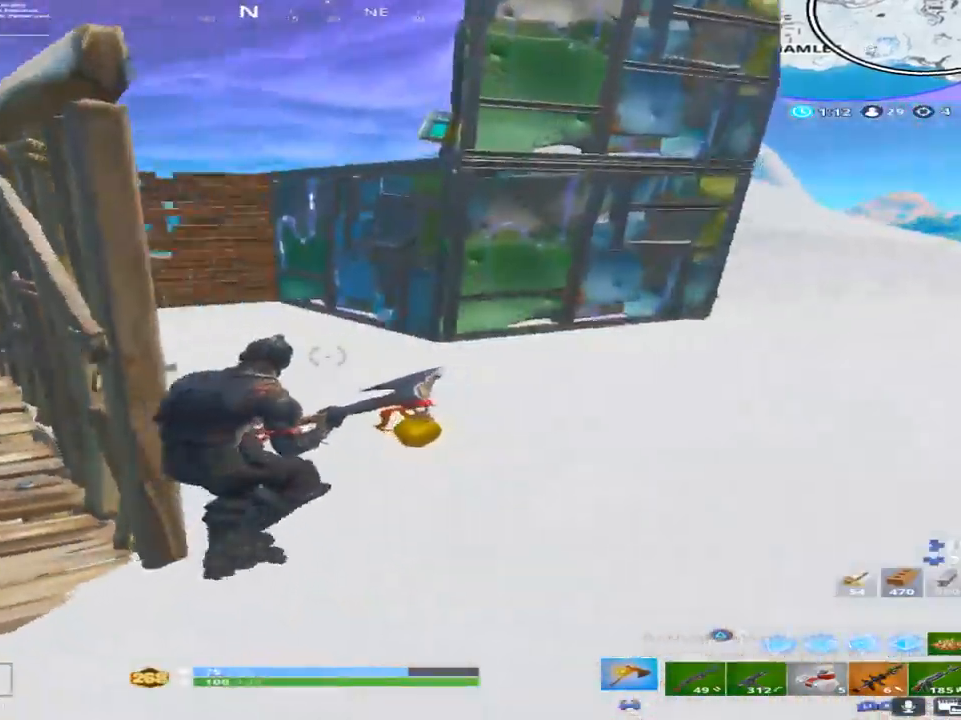
{"dt_ms": 500, "buttons": [], "left_stick": "up", "right_stick": "up", "events": [[83, "right_stick", "down"], [250, "left_stick", "up"], [250, "right_stick", "center"], [383, "right_stick", "up"]]}
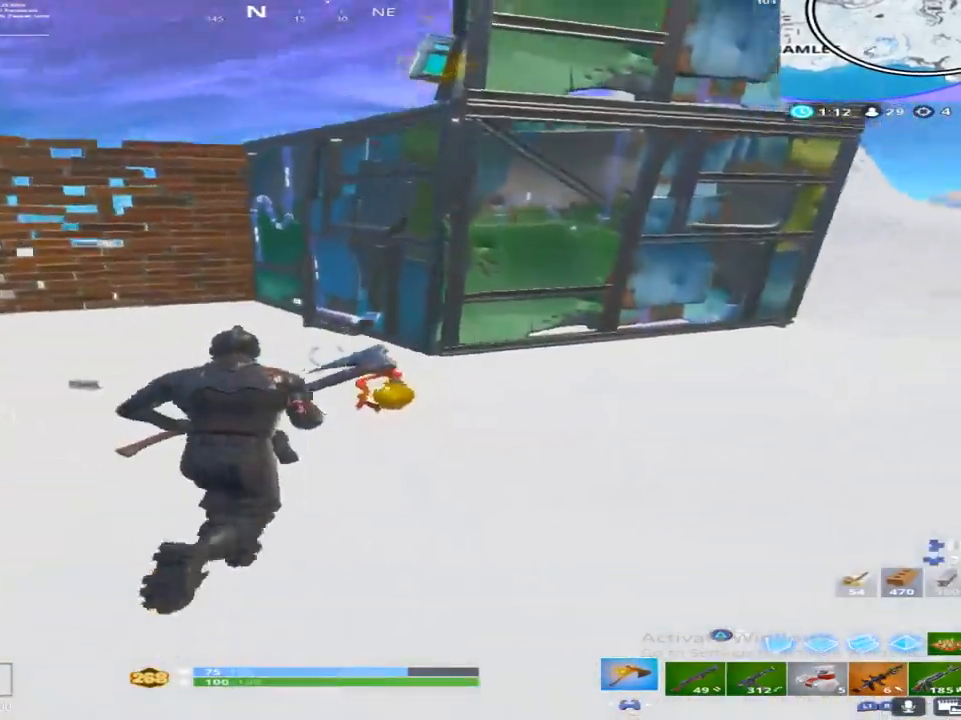
{"dt_ms": 500, "buttons": [], "left_stick": "up-right", "right_stick": "center", "events": [[50, "left_stick", "up-left"], [50, "right_stick", "center"], [150, "right_stick", "up-left"], [217, "TRIANGLE", "down"], [317, "TRIANGLE", "up"], [317, "right_stick", "center"], [367, "L2", "down"], [400, "TRIANGLE", "down"], [433, "left_stick", "up-right"], [500, "L2", "up"], [500, "TRIANGLE", "up"]]}
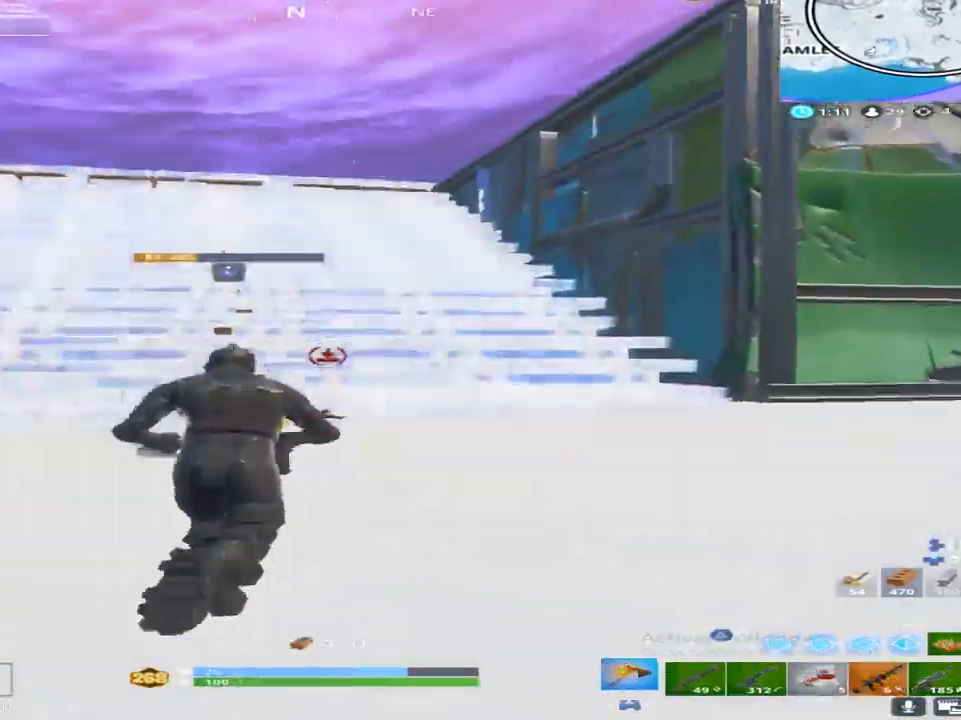
{"dt_ms": 500, "buttons": [], "left_stick": "up-left", "right_stick": "up-right", "events": [[167, "CROSS", "down"], [183, "left_stick", "down-right"], [267, "CROSS", "up"], [267, "left_stick", "down-left"], [333, "left_stick", "up-left"], [383, "right_stick", "right"], [433, "right_stick", "up-right"]]}